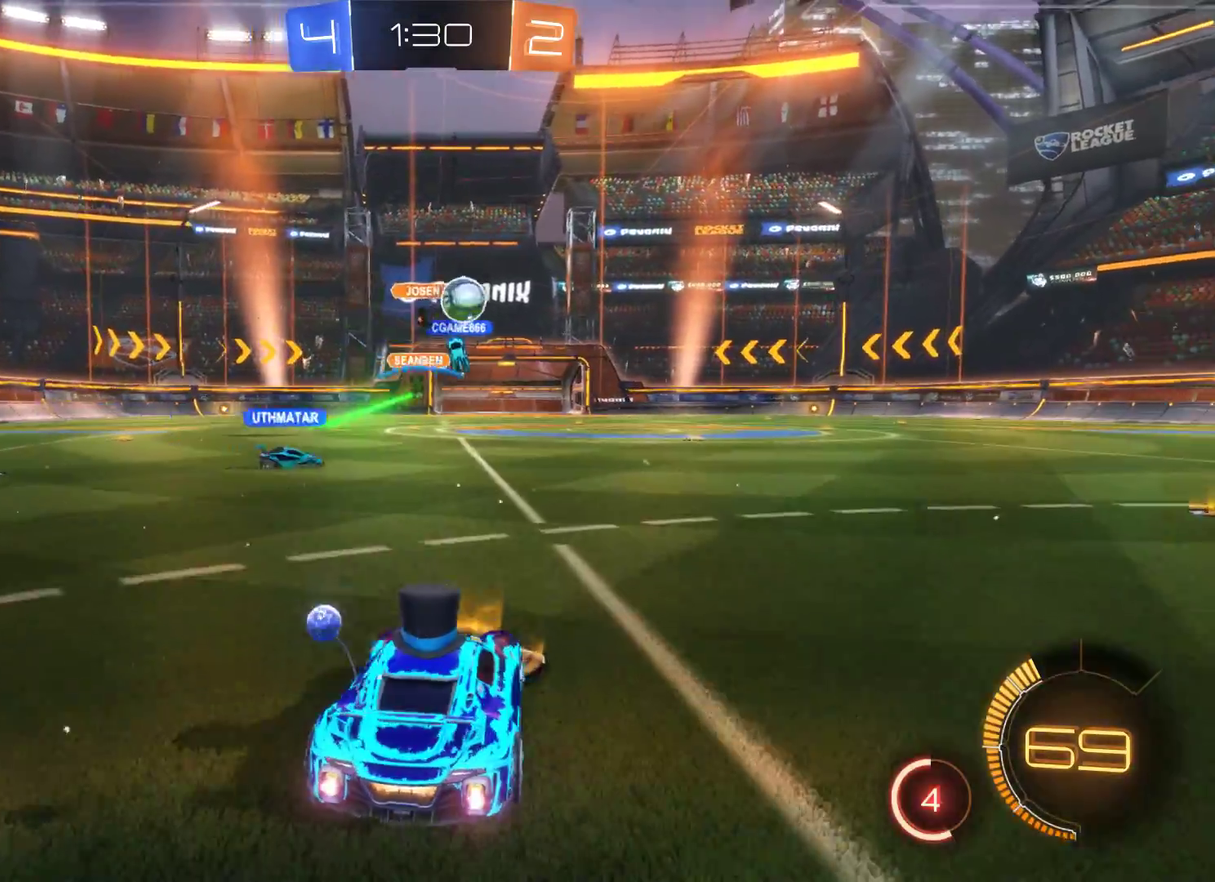
Gameplay with a controller (Xbox layout); each line is a JSON object with the inputs held at the frame after it. "events" lists button and stick changes between this image and that frame as [ms after this image, input, new state], when the widget could be followed in between.
{"buttons": ["R2"], "left_stick": "right", "right_stick": "center", "events": [[333, "left_stick", "center"], [500, "left_stick", "right"]]}
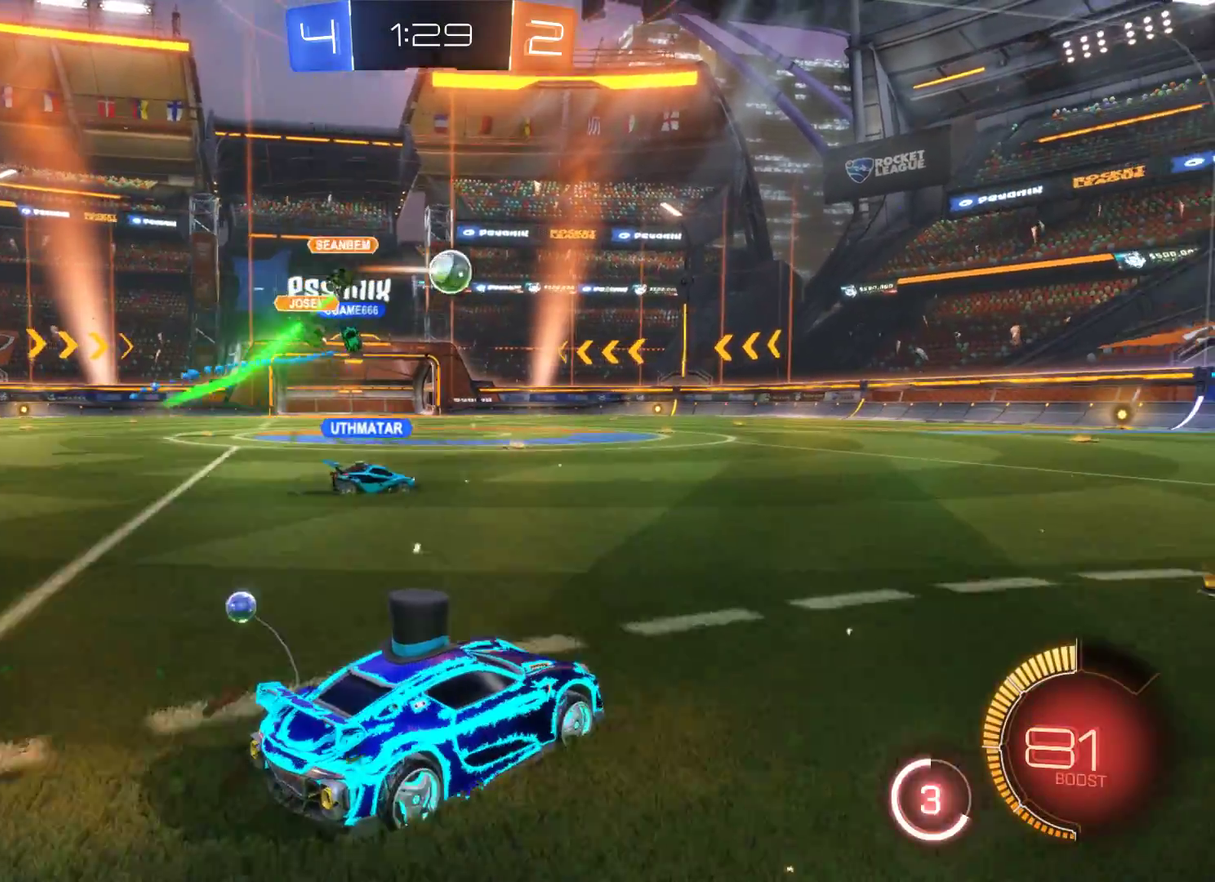
{"buttons": ["R2"], "left_stick": "left", "right_stick": "center", "events": [[233, "left_stick", "center"], [500, "left_stick", "left"]]}
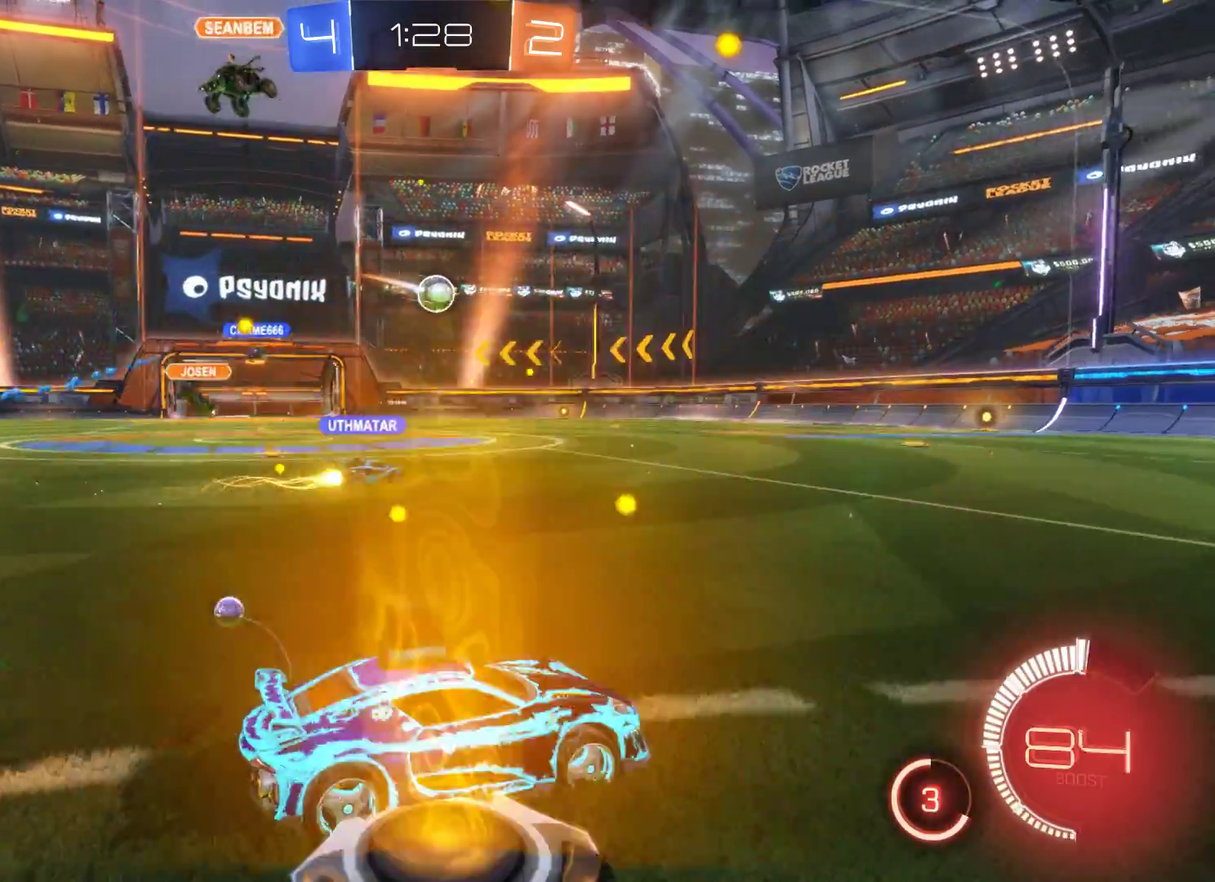
{"buttons": ["R2"], "left_stick": "center", "right_stick": "center", "events": [[300, "left_stick", "center"]]}
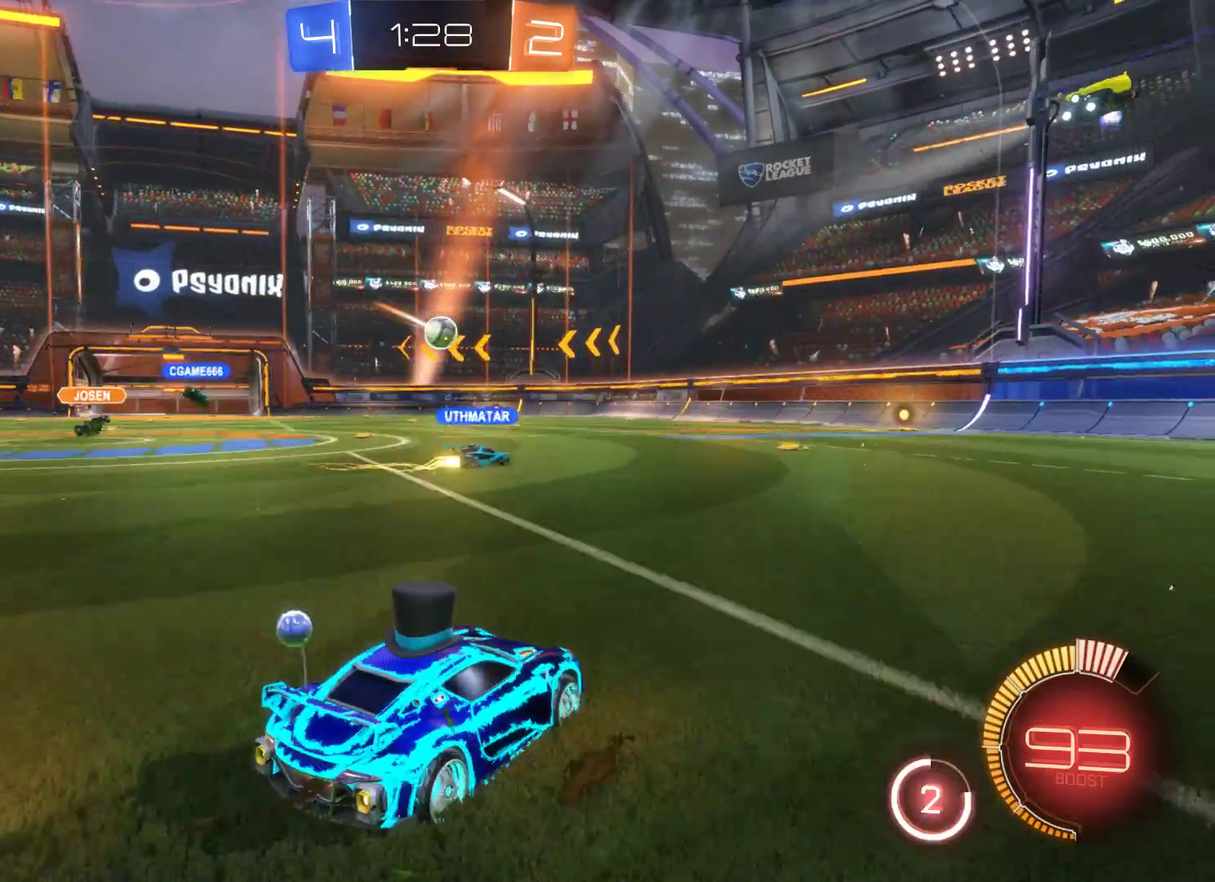
{"buttons": ["R2"], "left_stick": "center", "right_stick": "center", "events": [[233, "left_stick", "left"], [367, "left_stick", "center"]]}
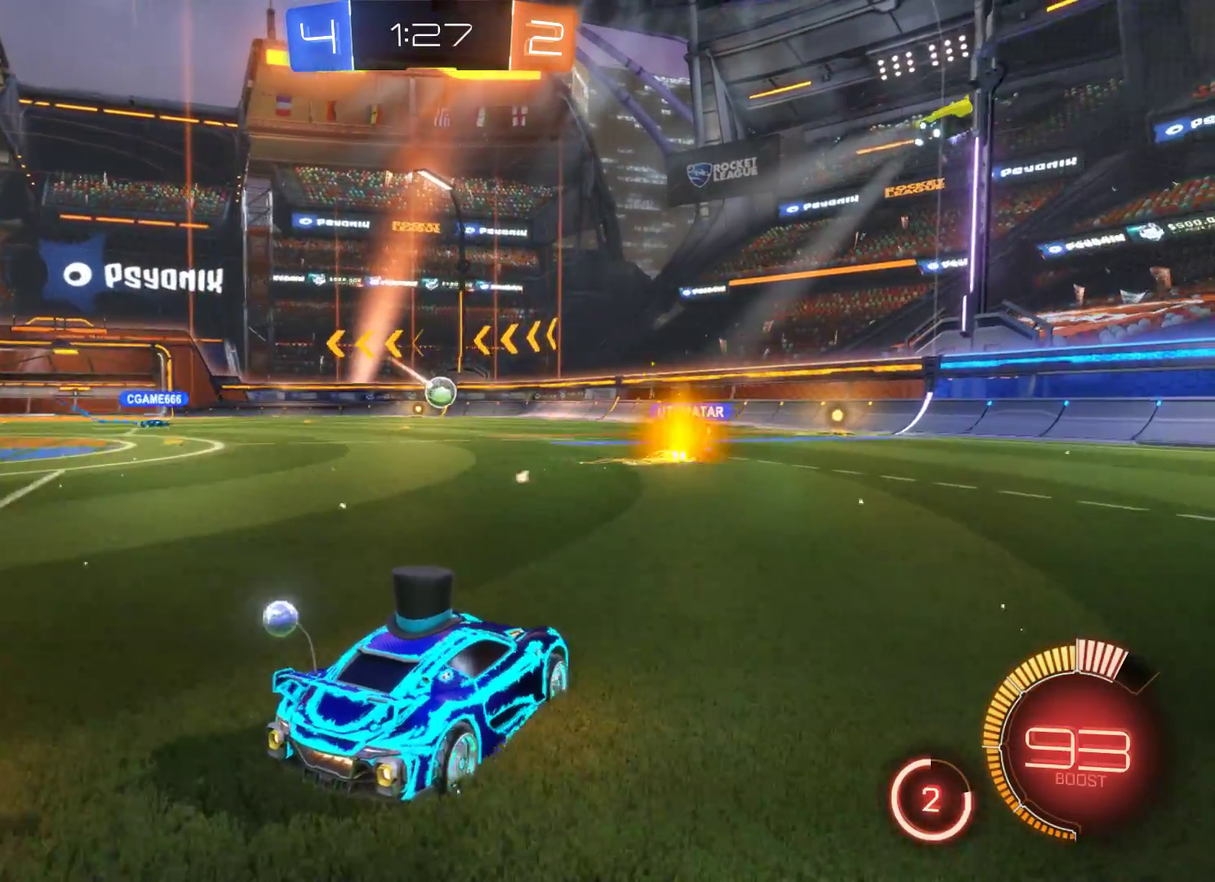
{"buttons": ["R2"], "left_stick": "left", "right_stick": "center", "events": [[200, "left_stick", "left"]]}
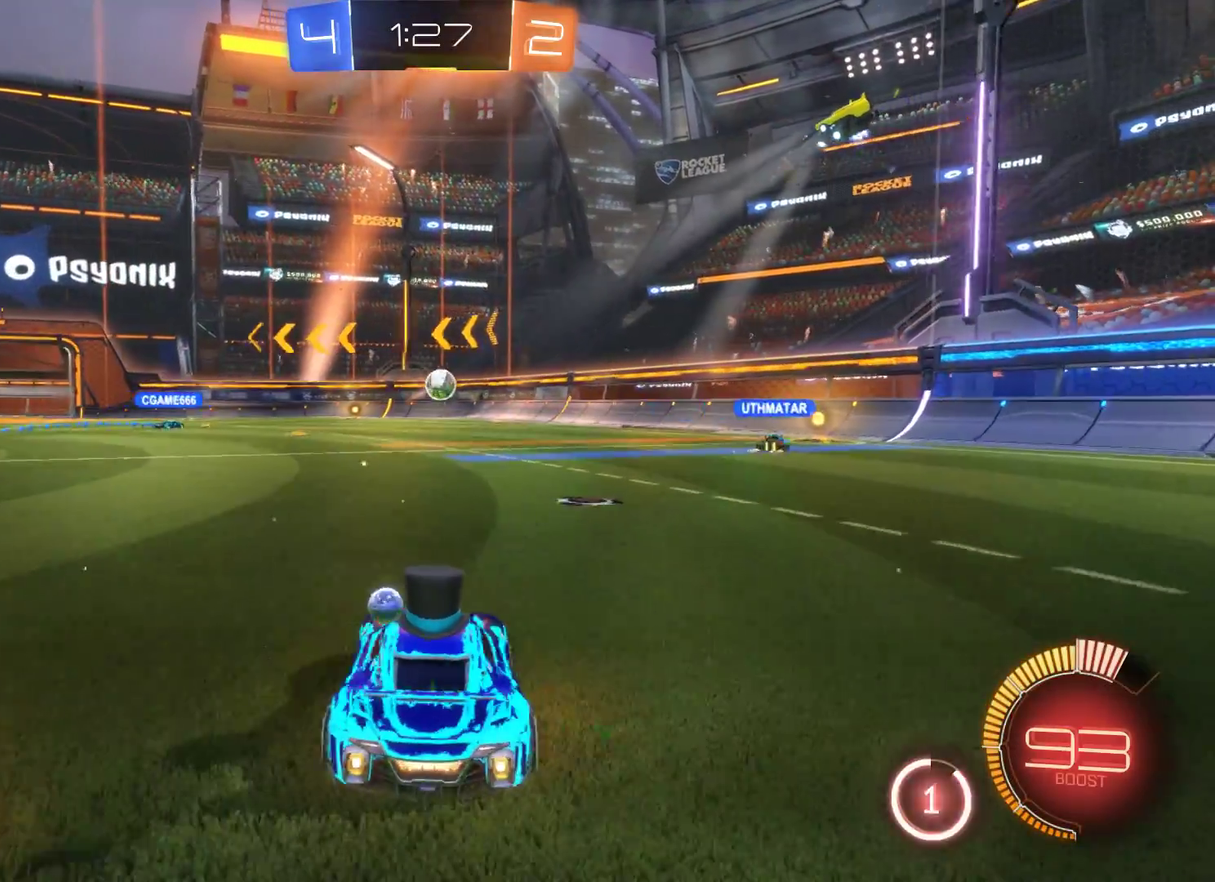
{"buttons": ["R2"], "left_stick": "left", "right_stick": "center", "events": [[300, "left_stick", "center"], [467, "left_stick", "left"]]}
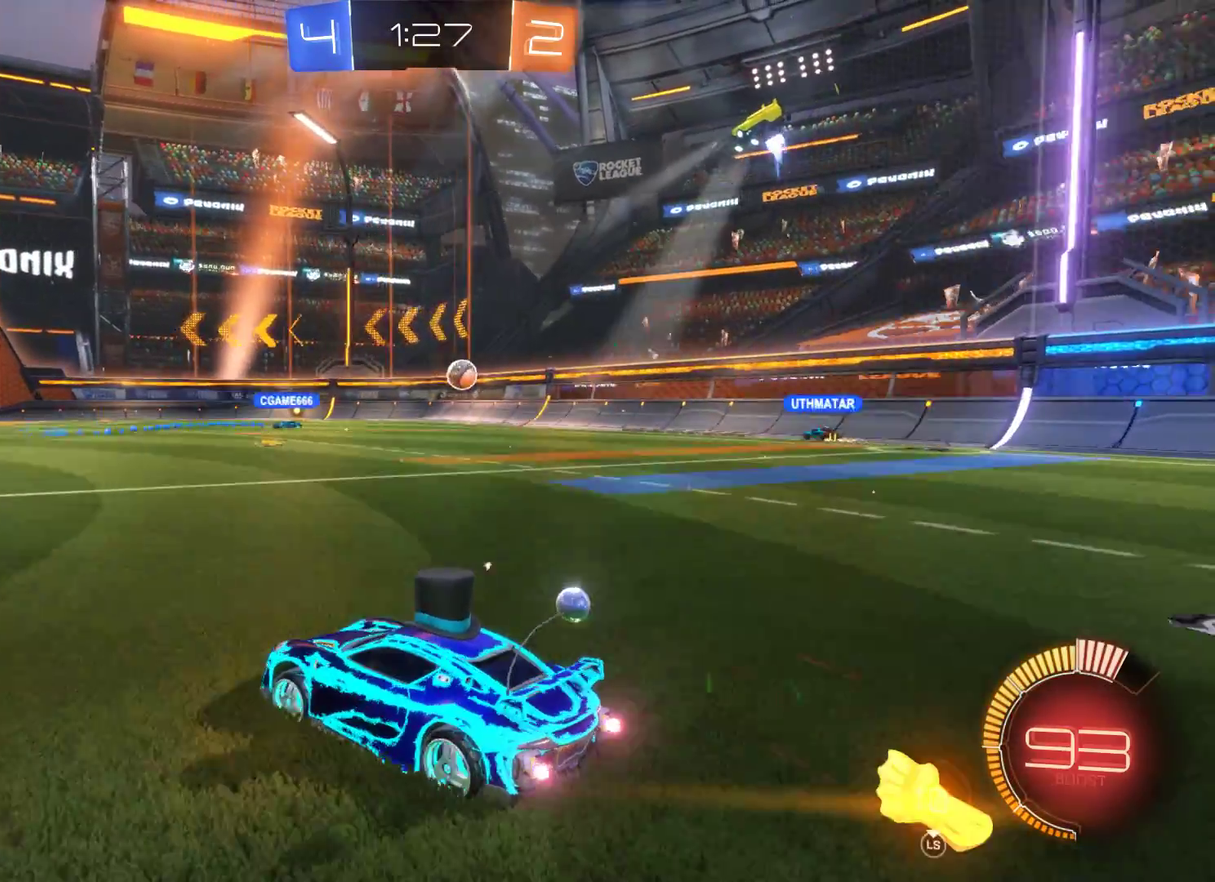
{"buttons": ["R2"], "left_stick": "center", "right_stick": "center", "events": [[400, "left_stick", "center"]]}
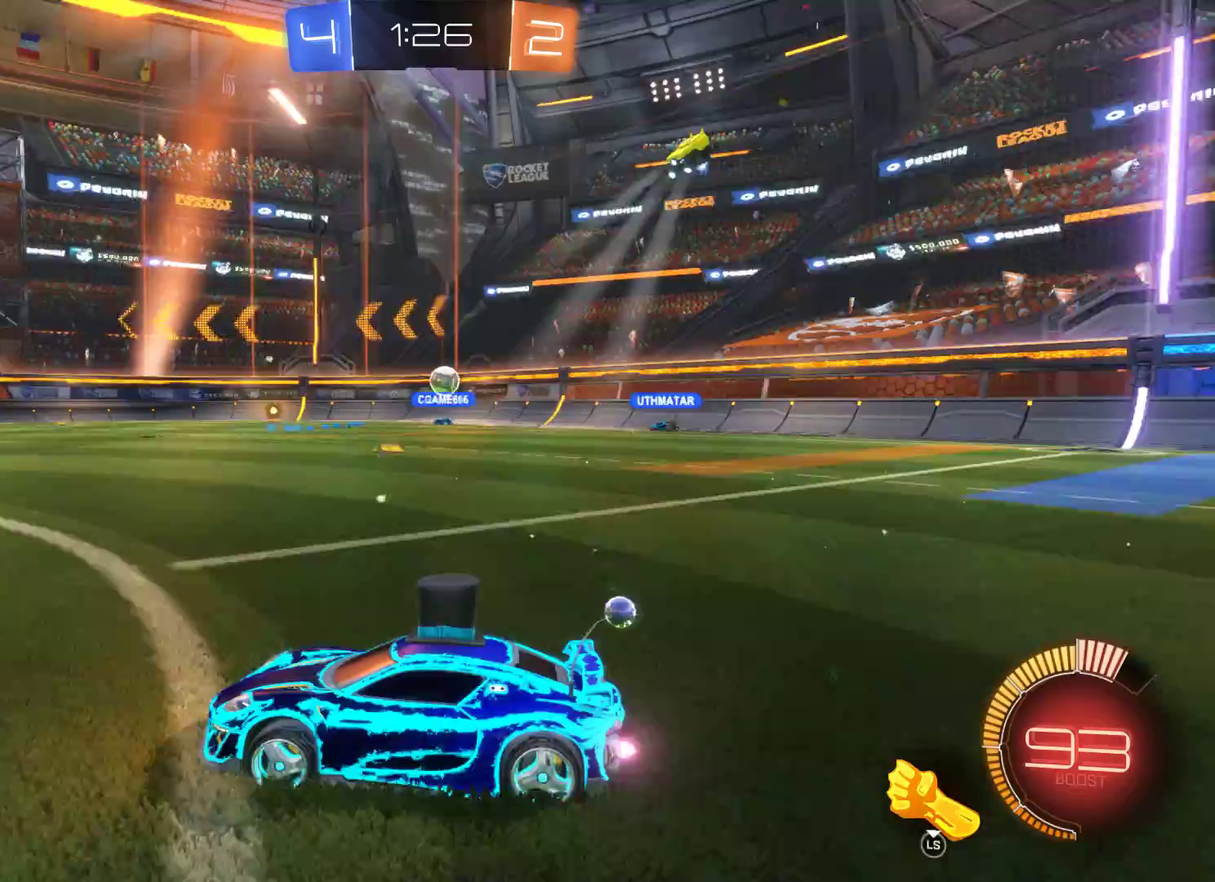
{"buttons": ["R2"], "left_stick": "right", "right_stick": "center", "events": [[467, "left_stick", "right"]]}
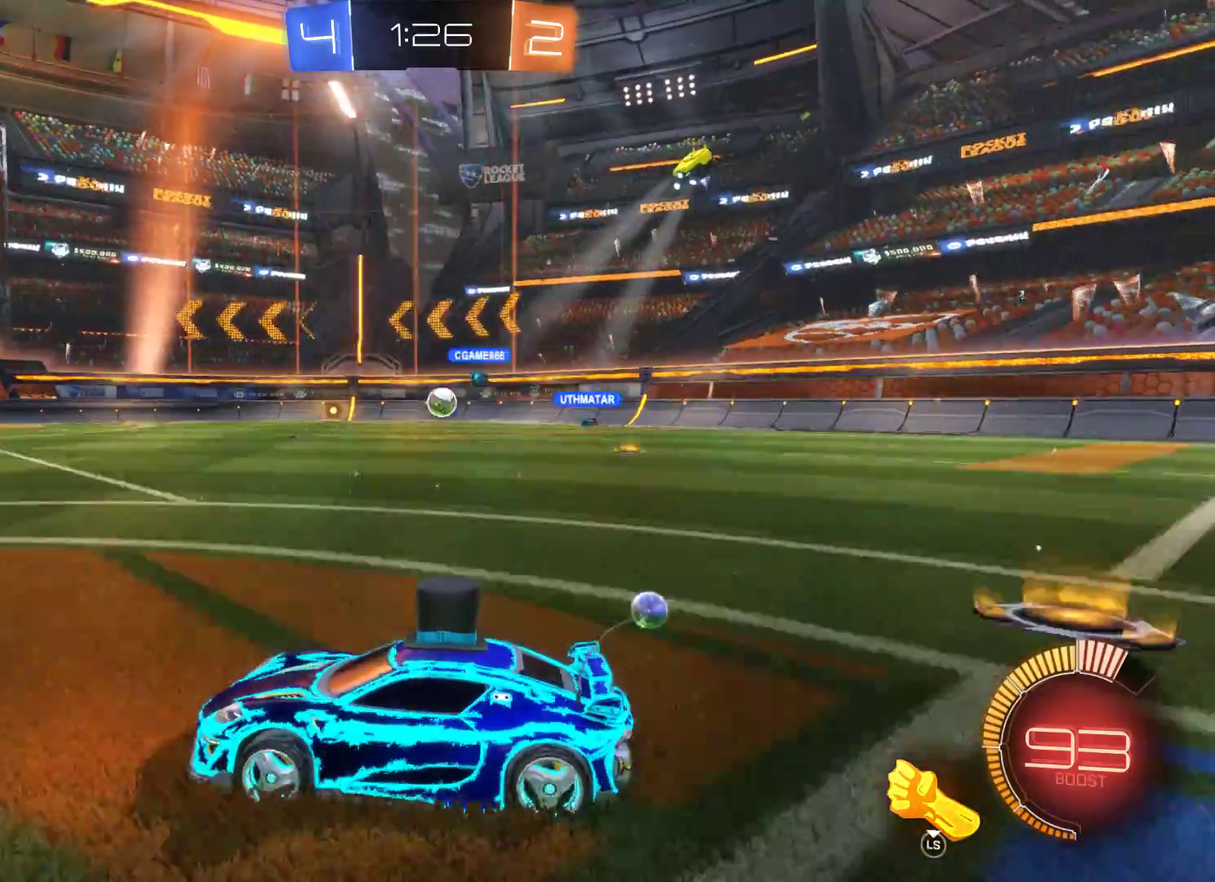
{"buttons": ["R2"], "left_stick": "left", "right_stick": "center", "events": [[267, "left_stick", "center"], [433, "left_stick", "left"]]}
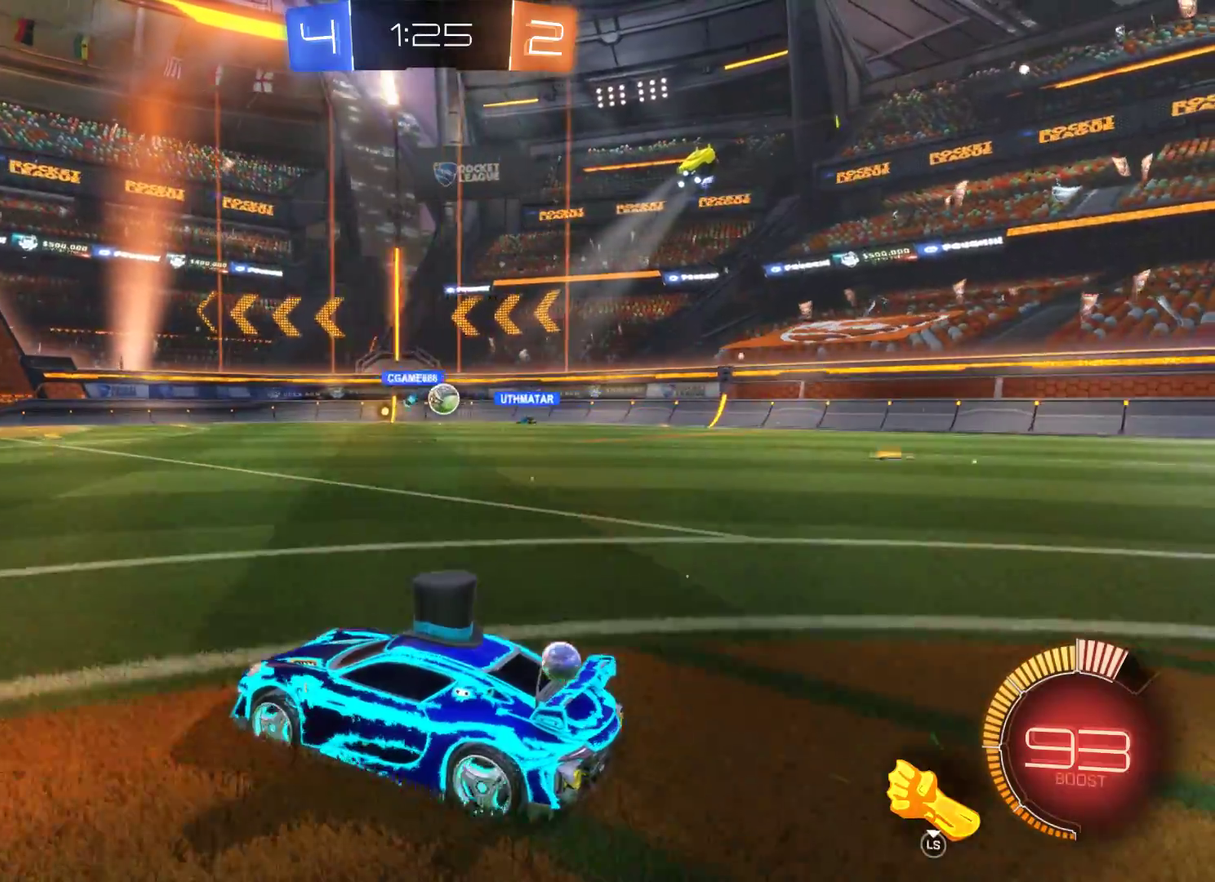
{"buttons": ["R2"], "left_stick": "center", "right_stick": "center", "events": [[167, "left_stick", "center"]]}
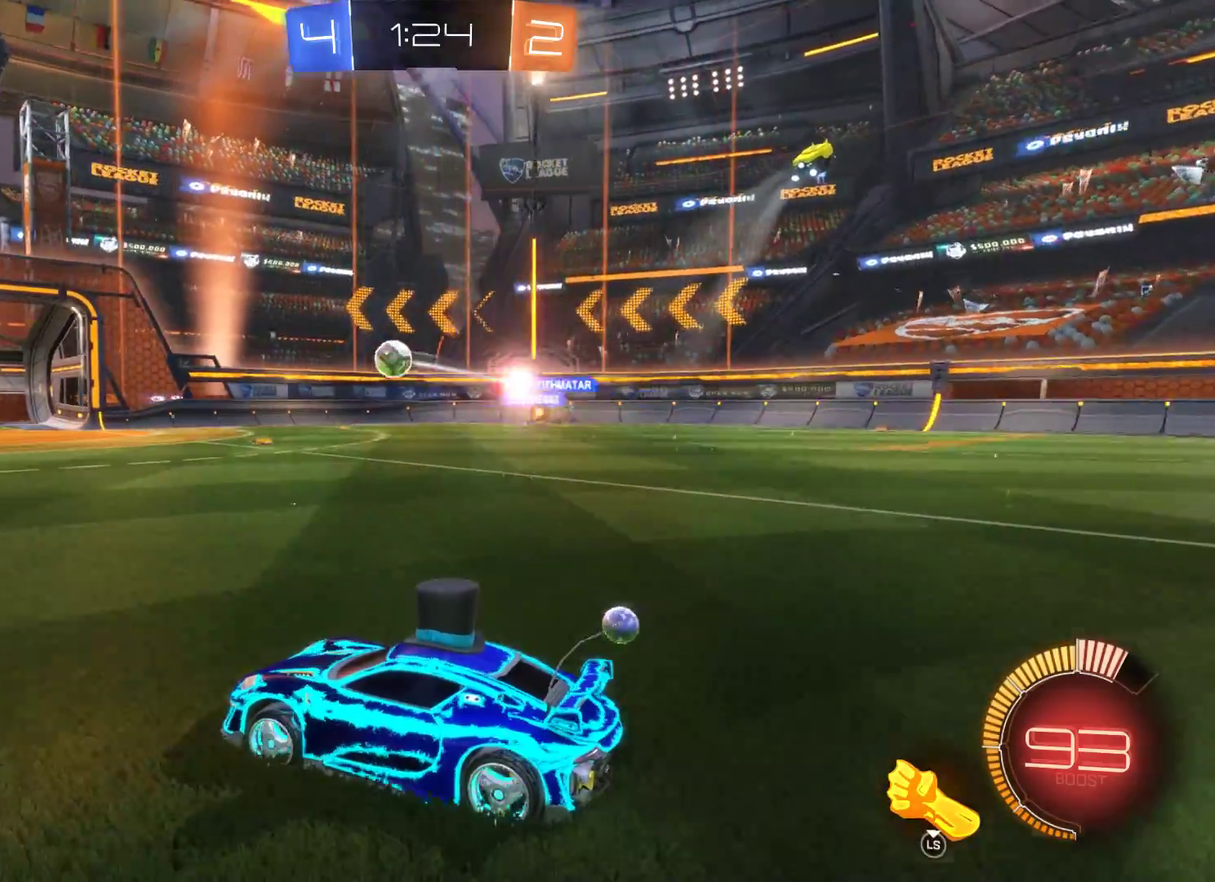
{"buttons": ["R2"], "left_stick": "center", "right_stick": "center", "events": [[200, "left_stick", "left"], [467, "left_stick", "center"]]}
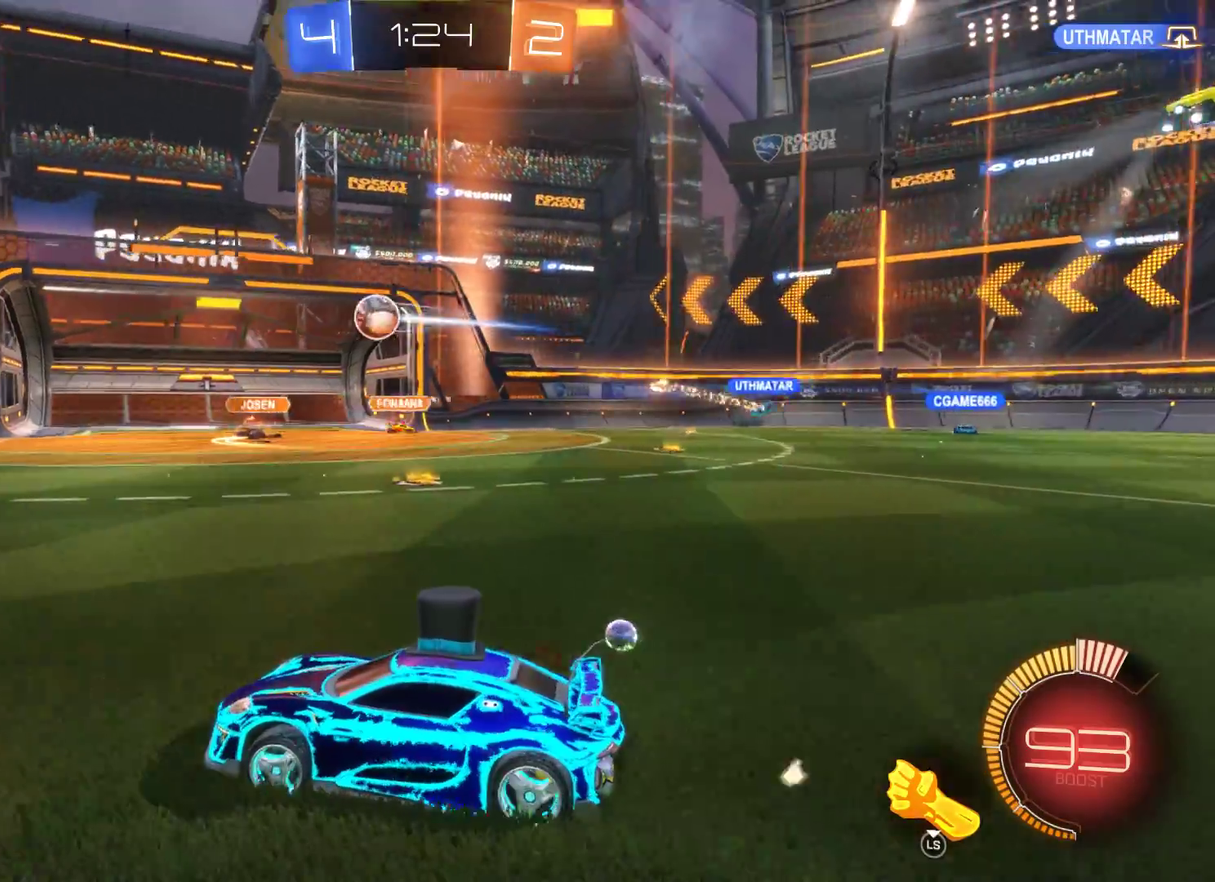
{"buttons": ["R2"], "left_stick": "right", "right_stick": "center", "events": [[500, "left_stick", "right"]]}
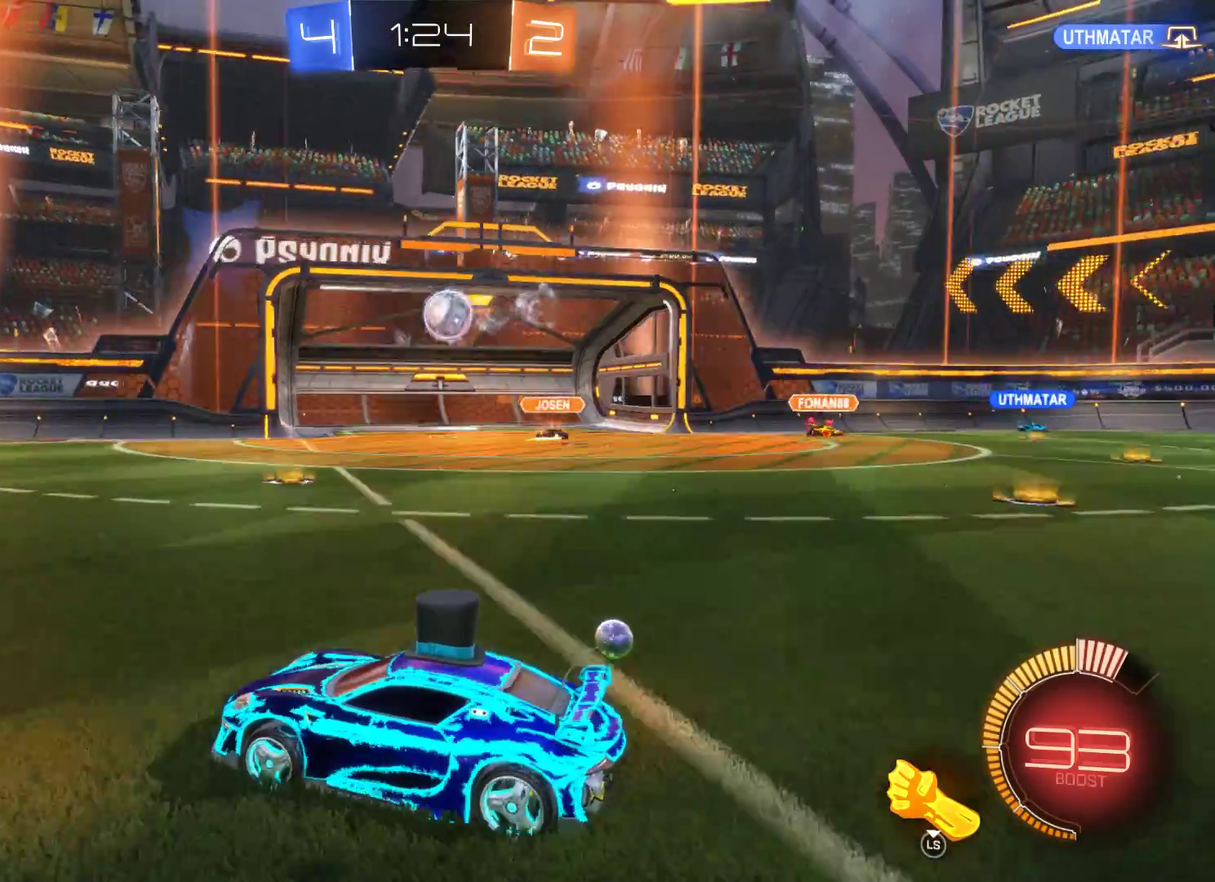
{"buttons": [], "left_stick": "right", "right_stick": "center", "events": [[167, "R2", "up"]]}
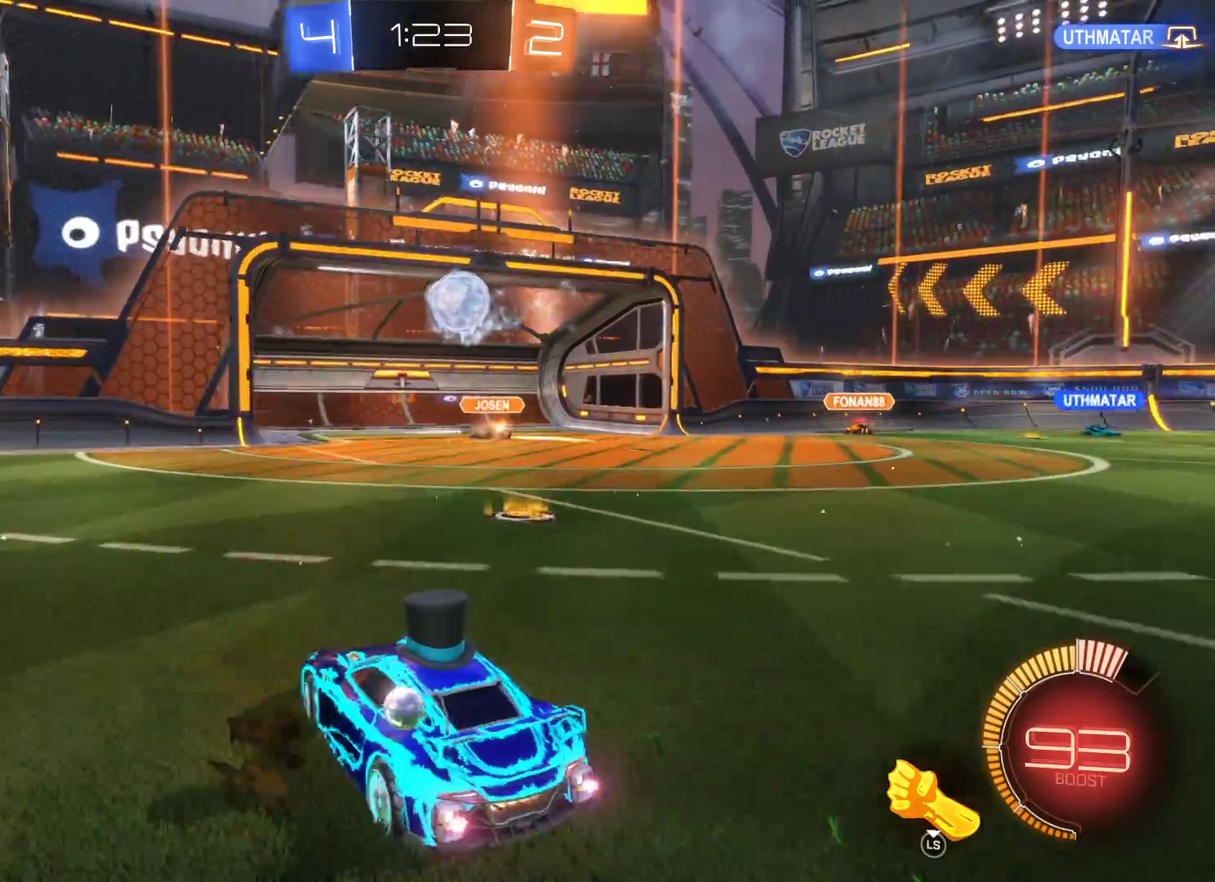
{"buttons": ["A"], "left_stick": "down-left", "right_stick": "center", "events": [[133, "left_stick", "down-right"], [233, "left_stick", "down"], [300, "left_stick", "down-left"], [333, "A", "down"]]}
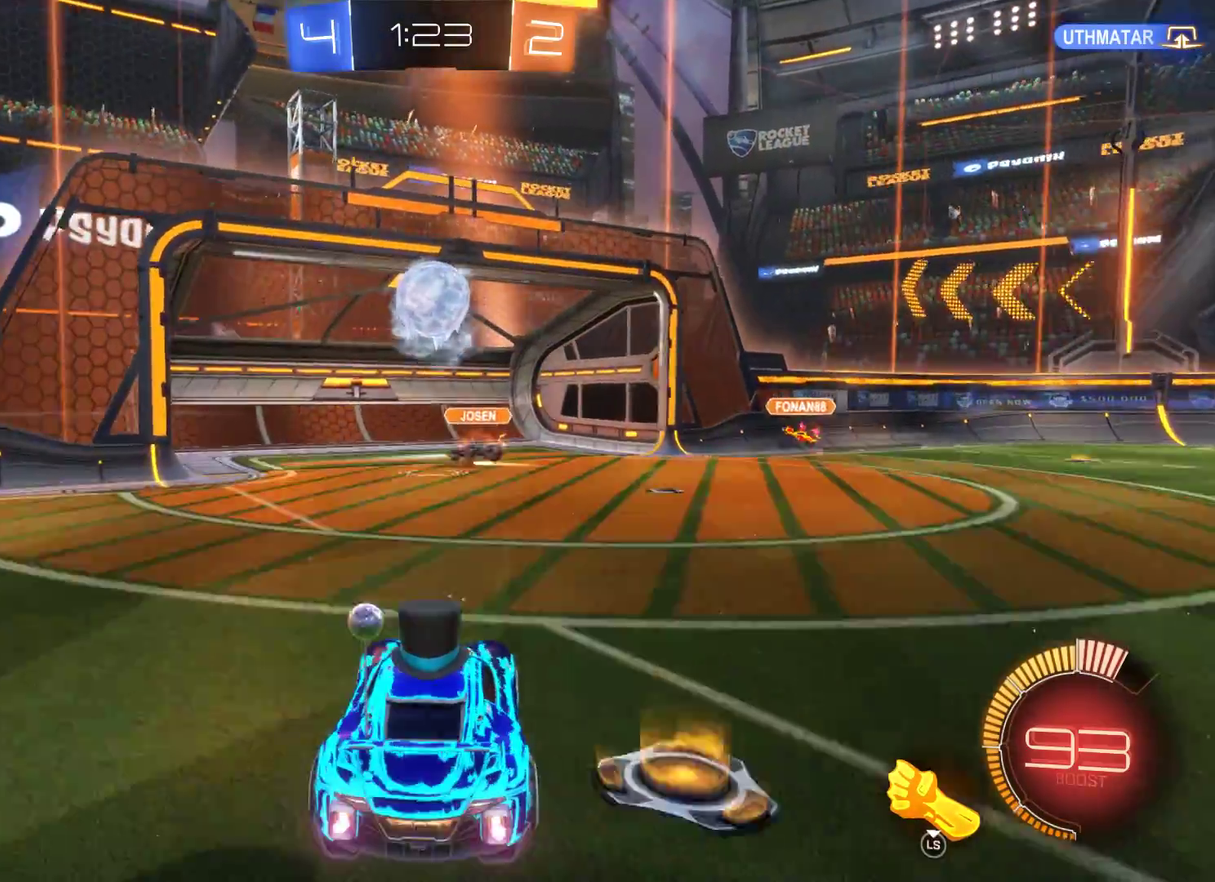
{"buttons": ["L2"], "left_stick": "left", "right_stick": "center", "events": [[33, "A", "up"], [67, "L2", "down"], [67, "left_stick", "down"], [133, "left_stick", "center"], [467, "left_stick", "left"]]}
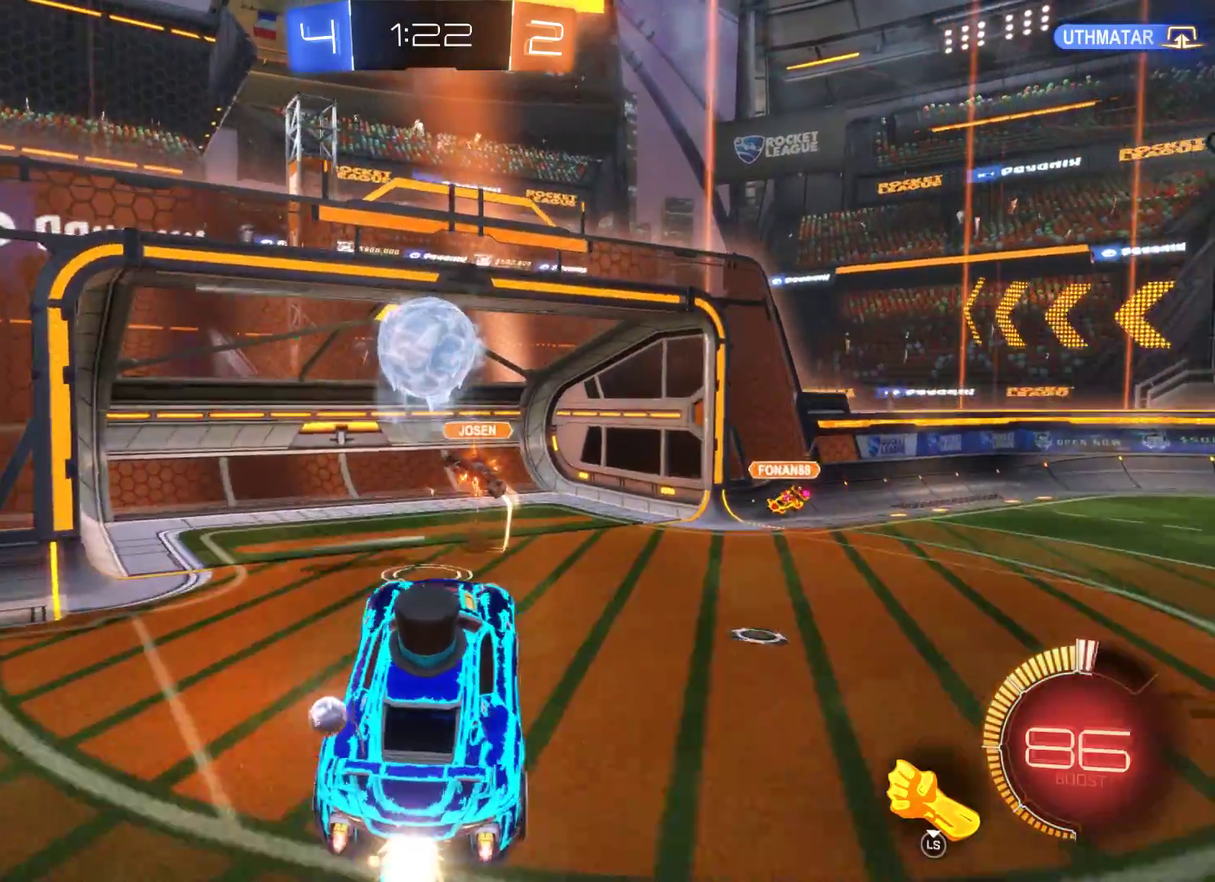
{"buttons": ["L2", "L3"], "left_stick": "down-left", "right_stick": "center", "events": [[133, "left_stick", "down"], [433, "L3", "down"], [467, "left_stick", "down-left"]]}
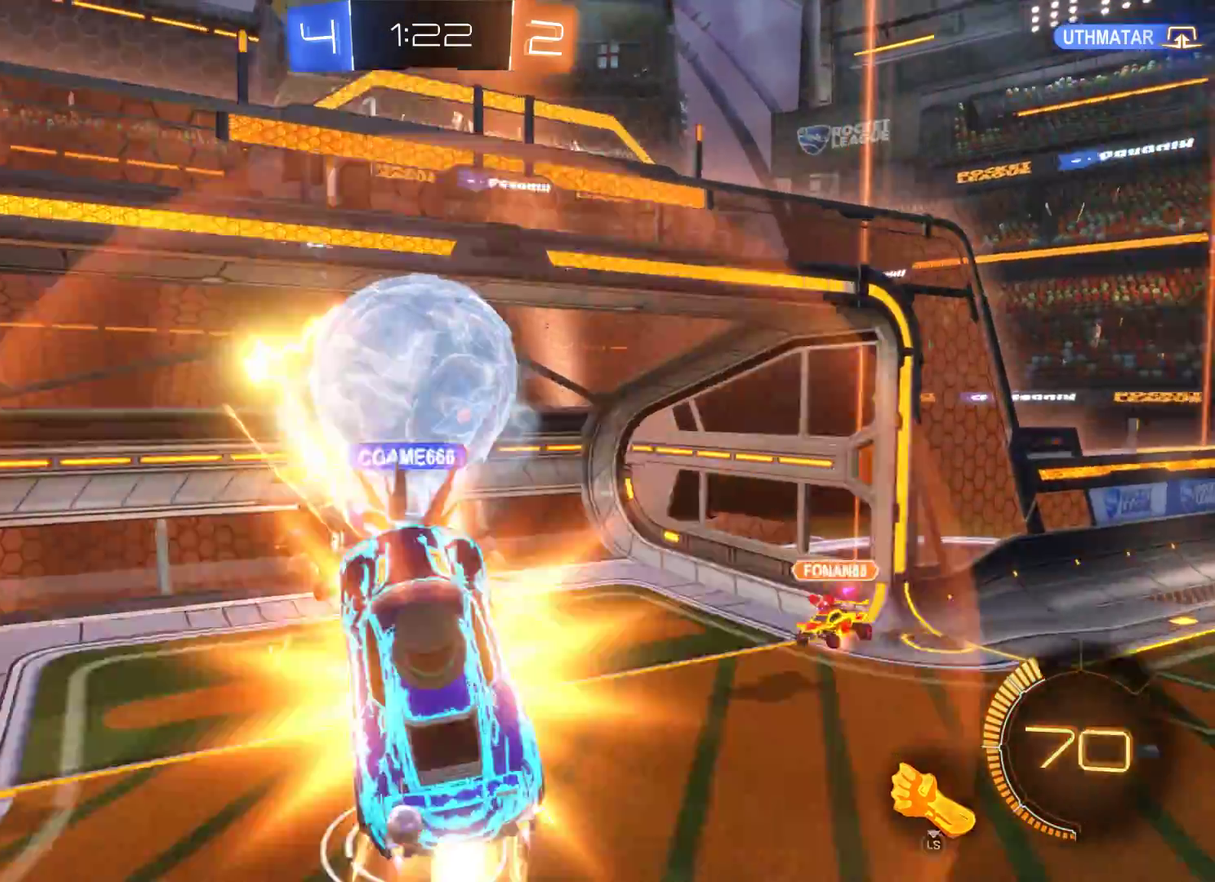
{"buttons": ["L2"], "left_stick": "up-left", "right_stick": "center"}
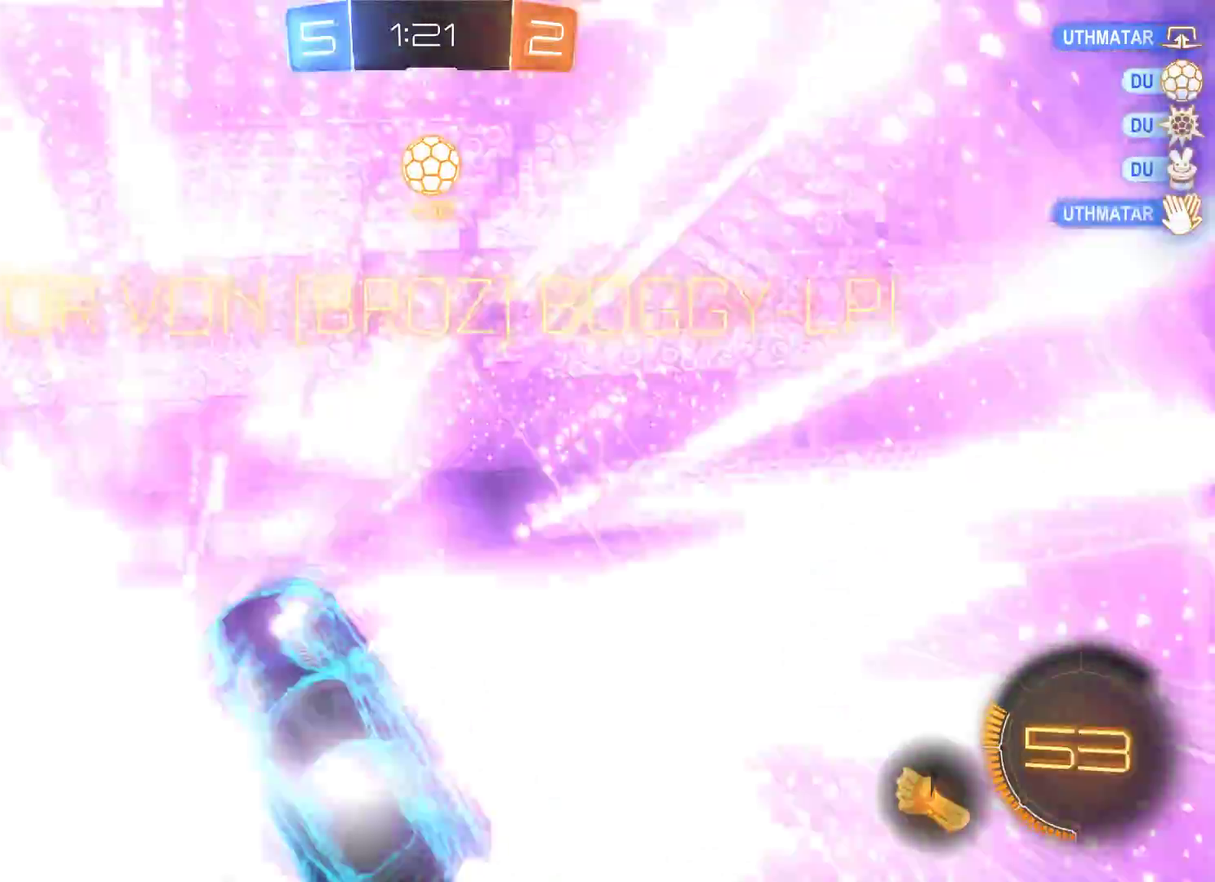
{"buttons": [], "left_stick": "down", "right_stick": "center", "events": [[33, "left_stick", "up"], [100, "L2", "up"], [167, "left_stick", "center"], [300, "left_stick", "down"]]}
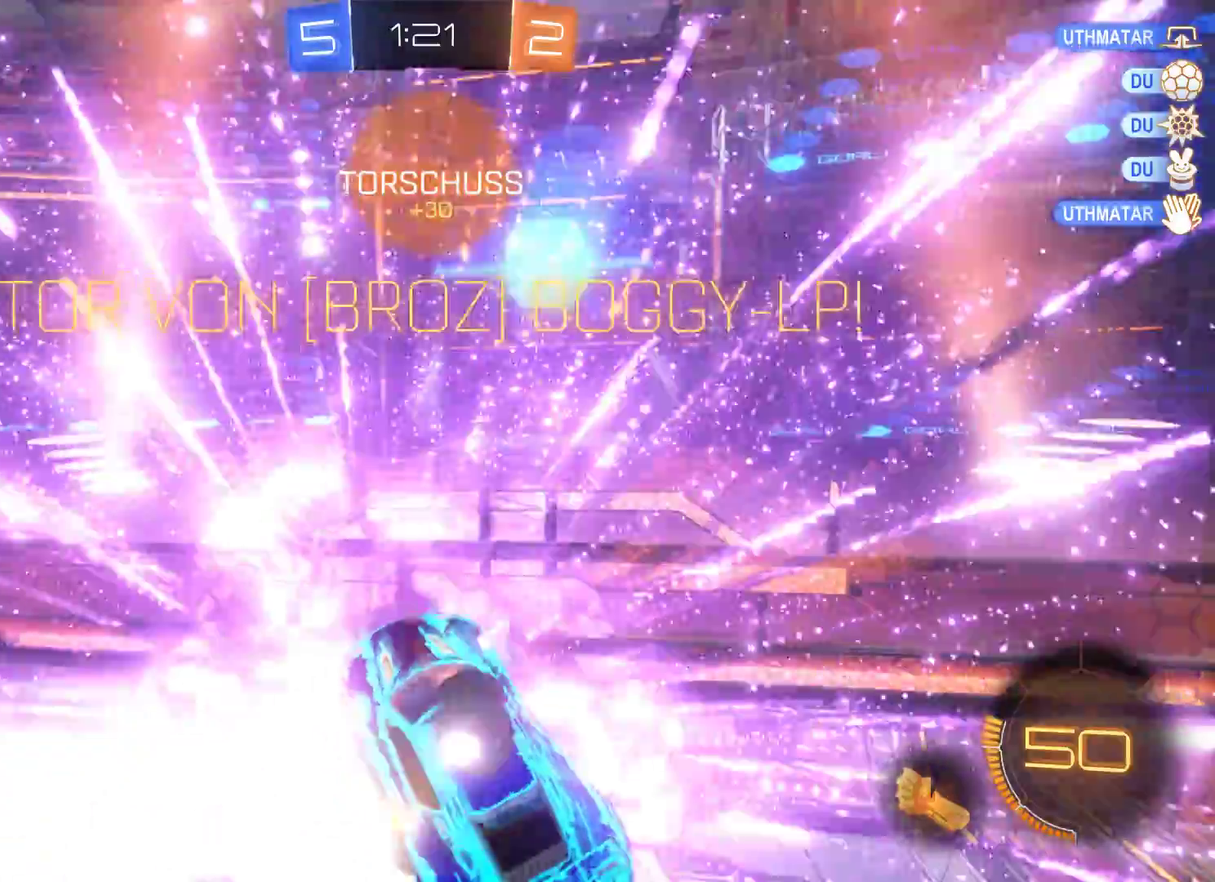
{"buttons": [], "left_stick": "down", "right_stick": "center", "events": []}
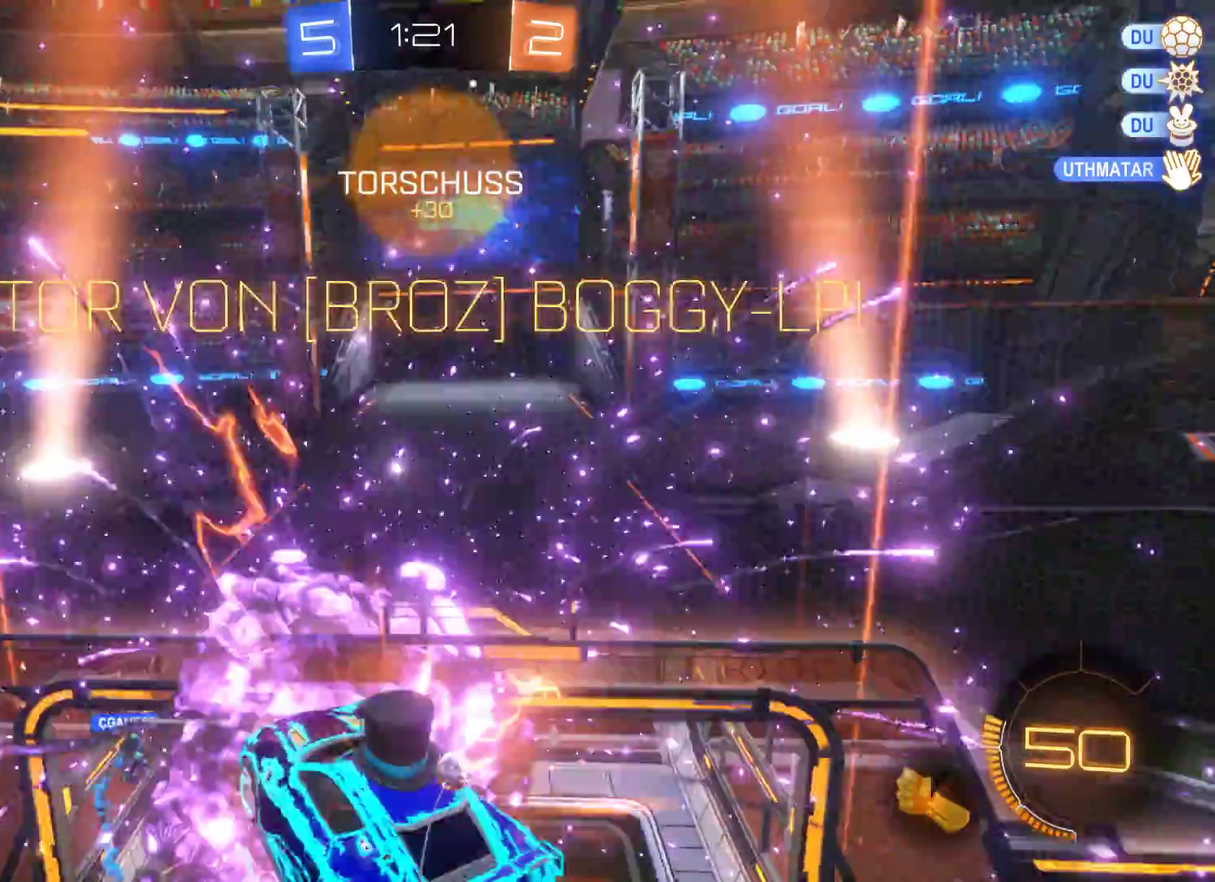
{"buttons": [], "left_stick": "down", "right_stick": "center", "events": []}
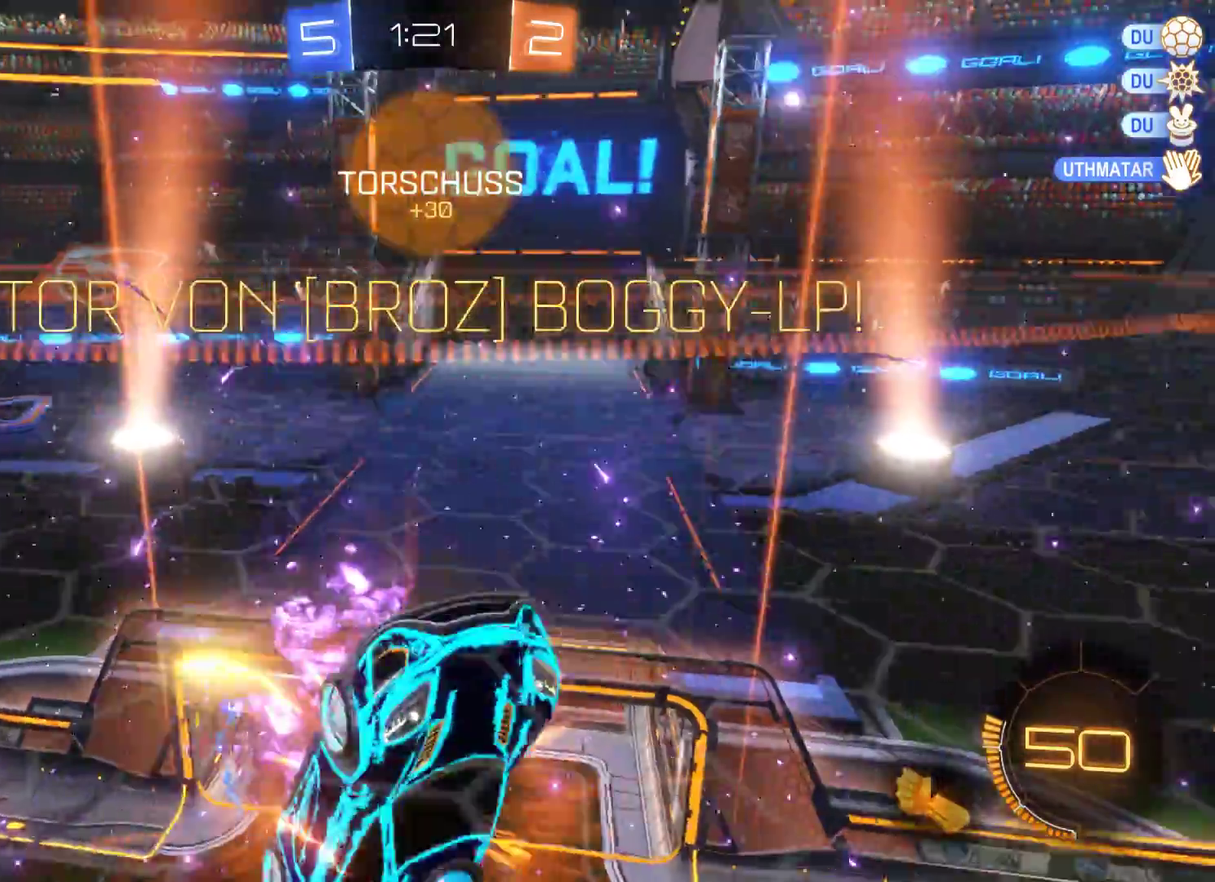
{"buttons": [], "left_stick": "down", "right_stick": "center", "events": []}
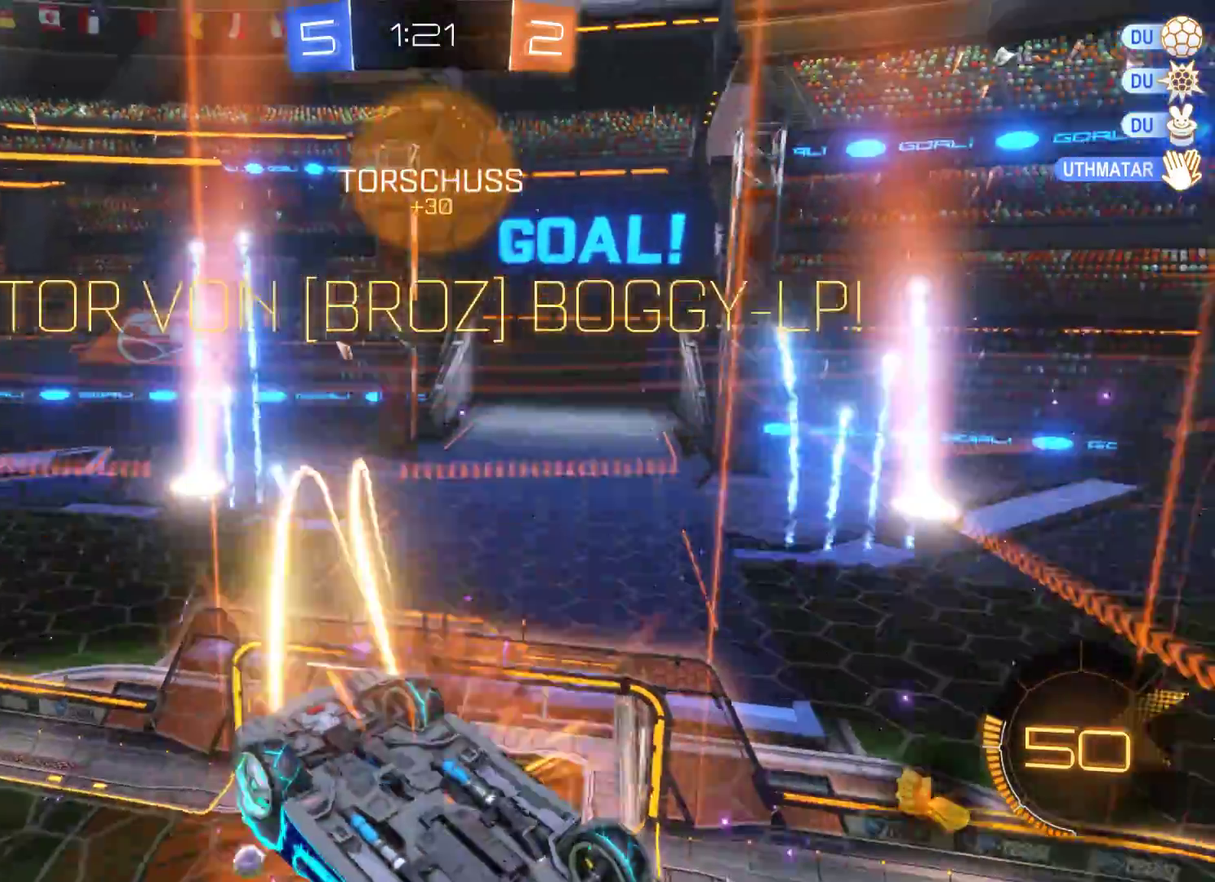
{"buttons": [], "left_stick": "down", "right_stick": "center", "events": []}
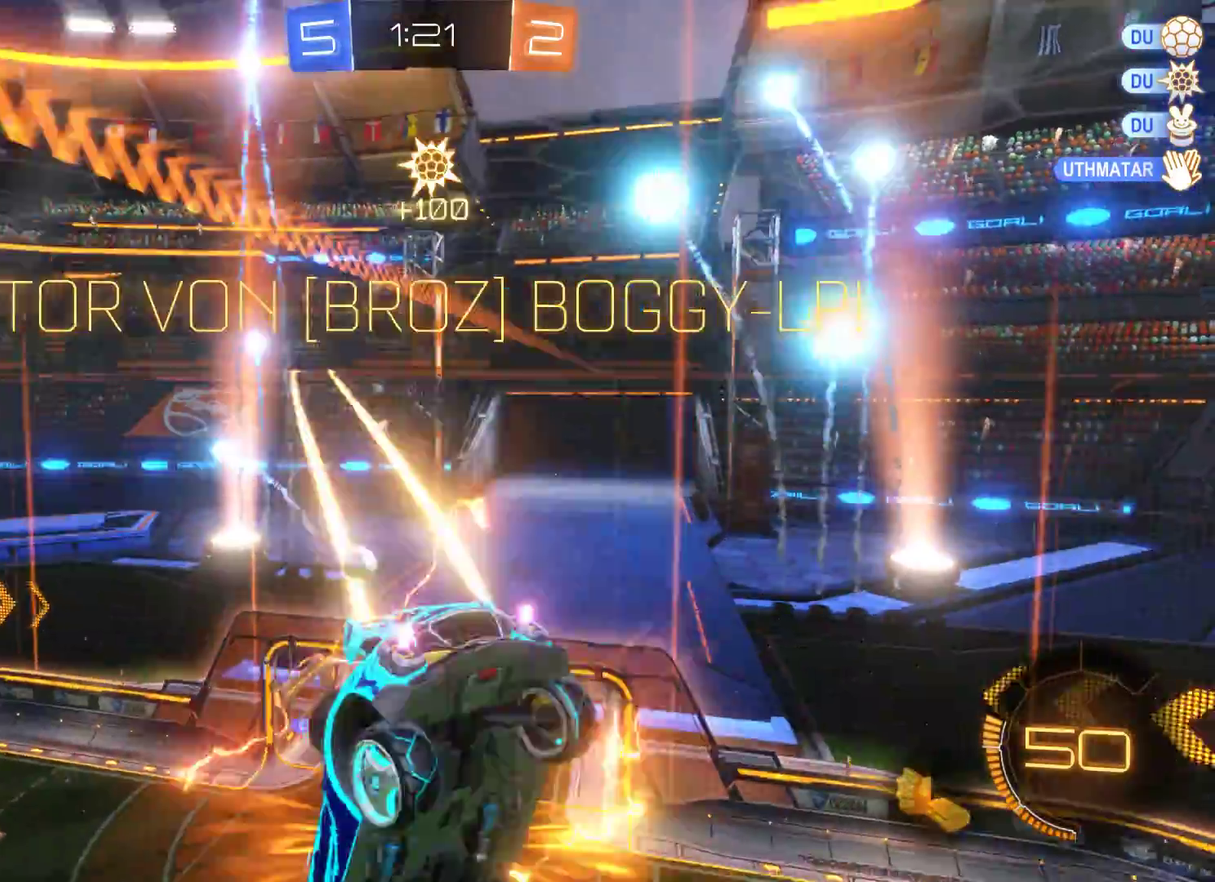
{"buttons": [], "left_stick": "down", "right_stick": "center", "events": []}
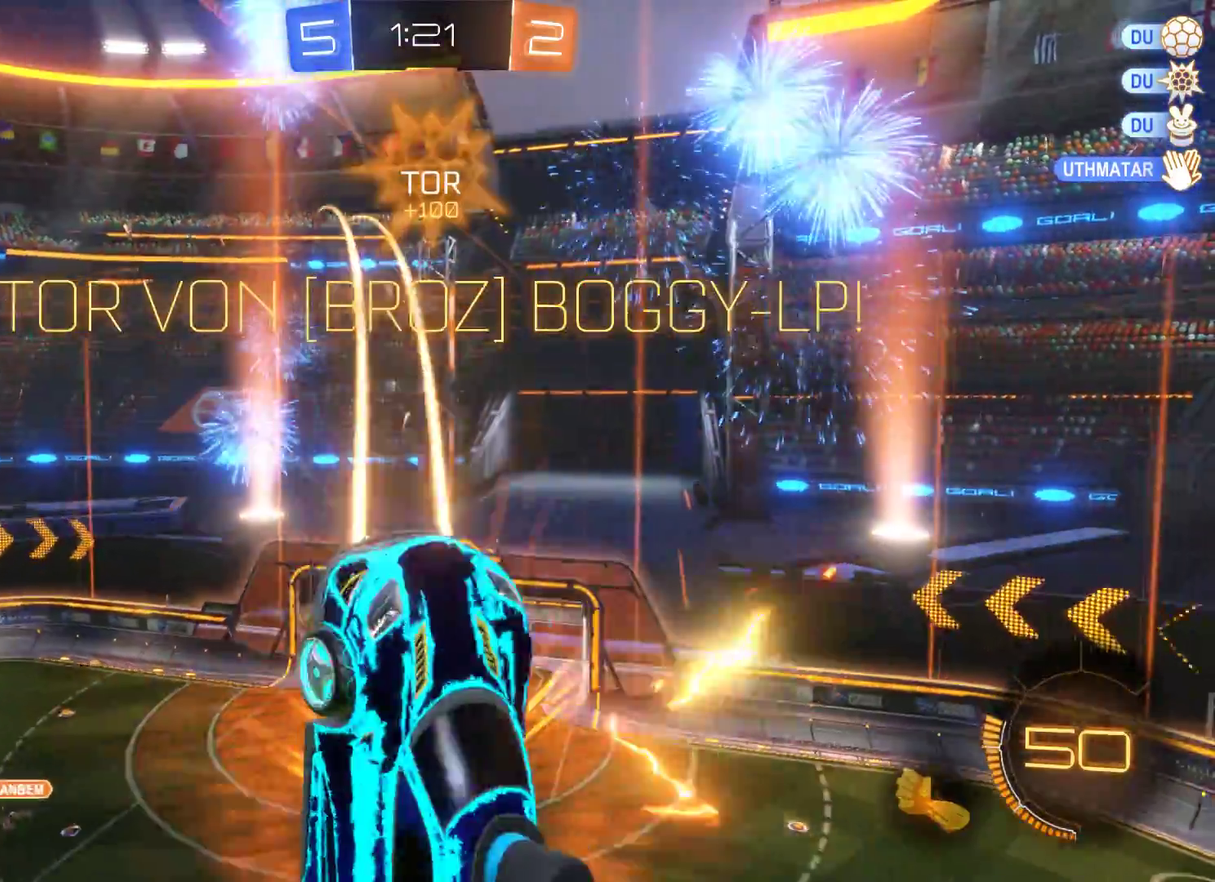
{"buttons": [], "left_stick": "down", "right_stick": "center", "events": []}
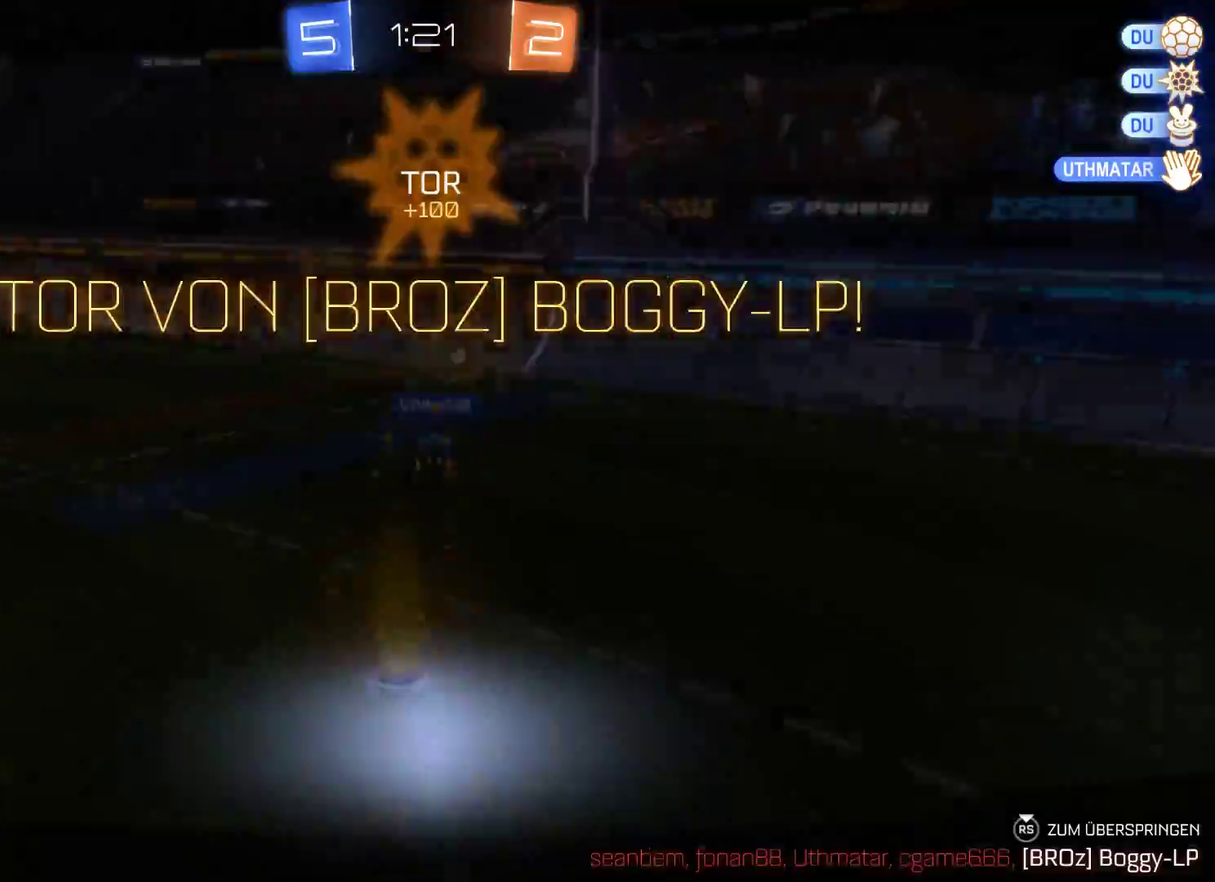
{"buttons": [], "left_stick": "center", "right_stick": "center", "events": [[367, "left_stick", "center"]]}